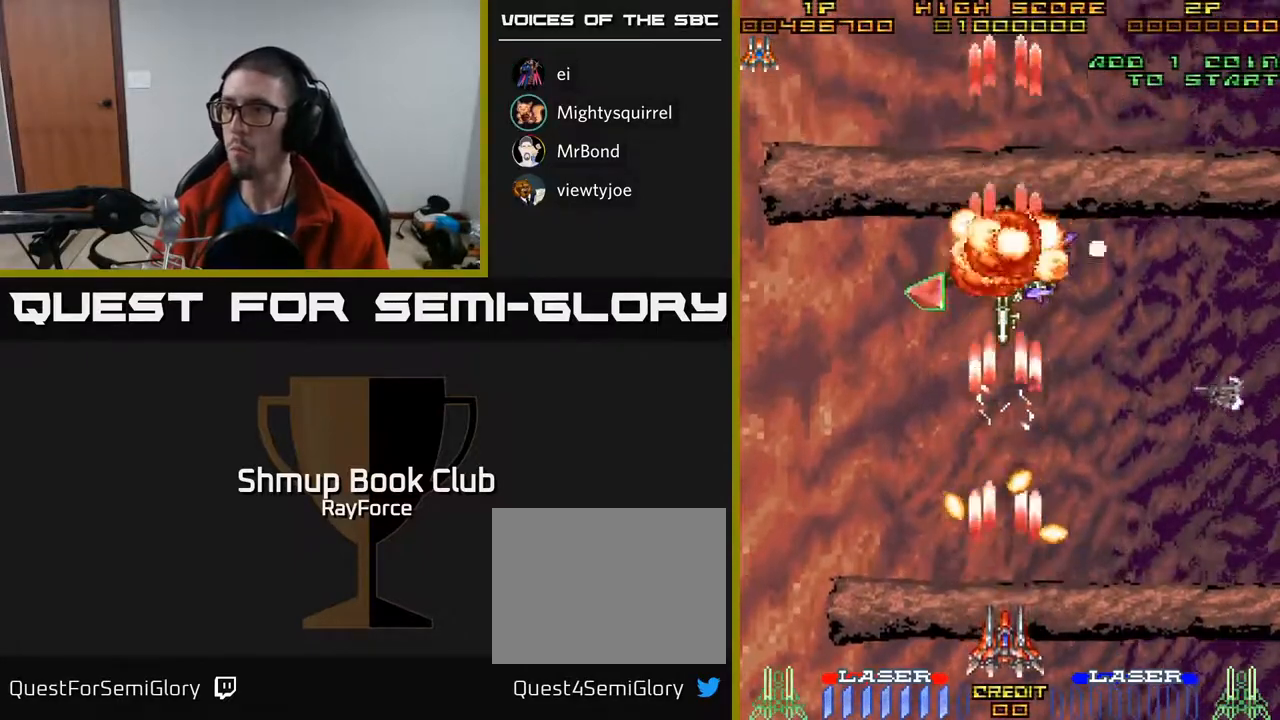
Gameplay with a controller (Xbox layout); each line is a JSON object with the inputs held at the frame after it. "events" lists button and stick changes between this image and that frame as [ms after this image, input, new state], when the widget could be followed in between. Not read: left_stick.
{"buttons": ["A", "DPAD_UP", "DPAD_RIGHT"], "right_stick": "center", "events": [[100, "DPAD_DOWN", "up"], [300, "DPAD_LEFT", "down"], [333, "DPAD_UP", "down"], [450, "DPAD_LEFT", "up"], [500, "DPAD_RIGHT", "down"]]}
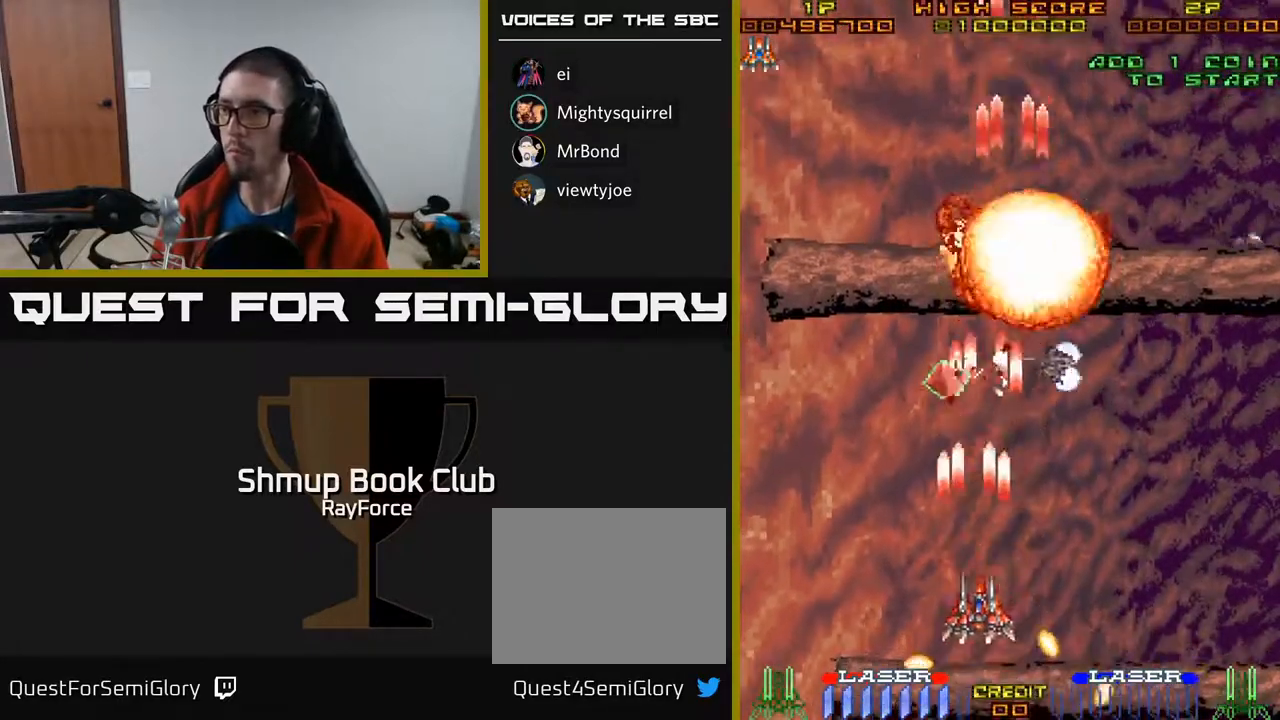
{"buttons": ["A", "DPAD_UP", "DPAD_LEFT"], "right_stick": "center", "events": [[50, "DPAD_UP", "up"], [117, "DPAD_UP", "down"], [183, "DPAD_RIGHT", "up"], [217, "DPAD_LEFT", "down"]]}
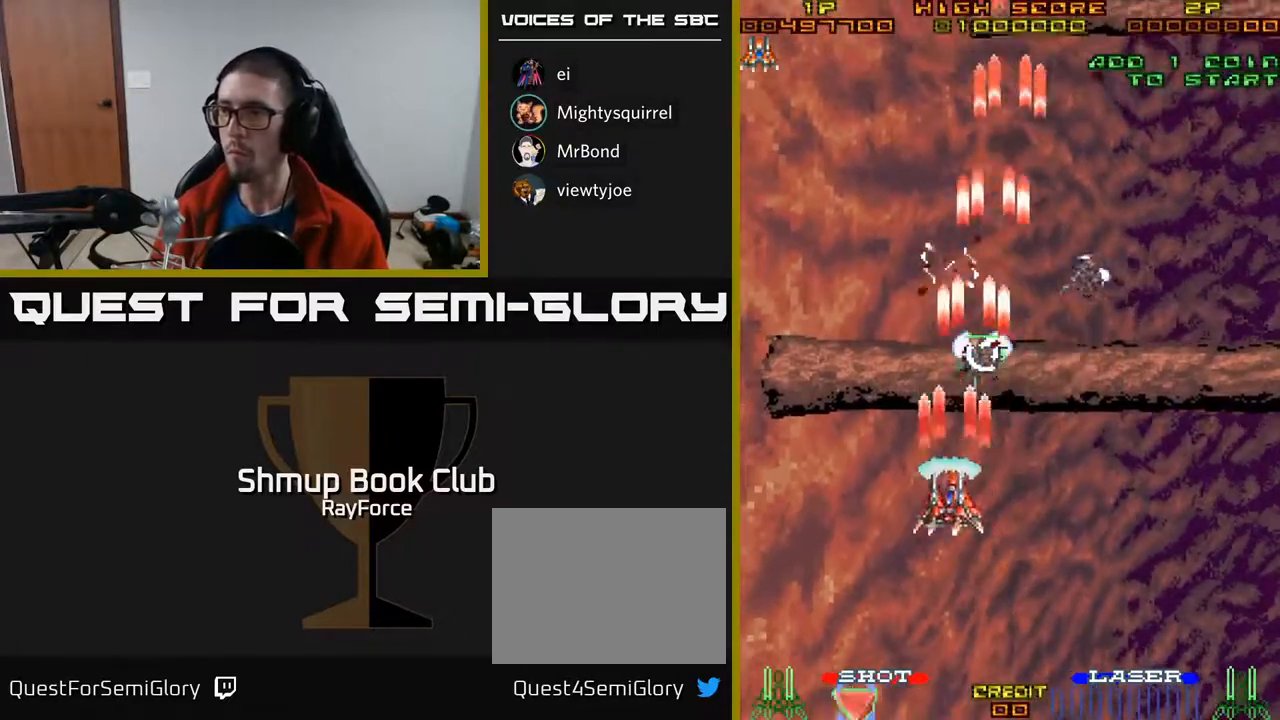
{"buttons": ["A", "DPAD_DOWN"], "right_stick": "center", "events": [[33, "DPAD_LEFT", "up"], [50, "DPAD_RIGHT", "down"], [217, "DPAD_UP", "up"], [467, "DPAD_DOWN", "down"], [500, "DPAD_RIGHT", "up"]]}
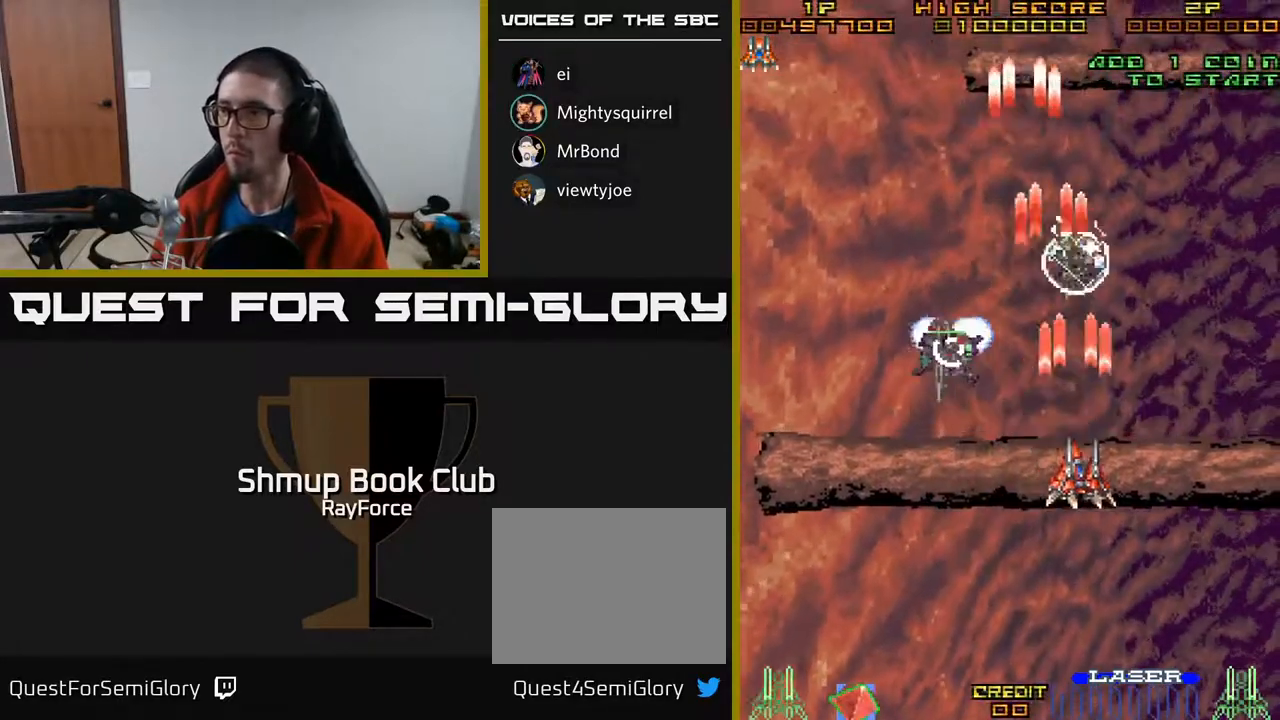
{"buttons": ["A", "DPAD_UP", "DPAD_RIGHT"], "right_stick": "center", "events": [[83, "DPAD_LEFT", "down"], [167, "DPAD_DOWN", "up"], [217, "DPAD_LEFT", "up"], [233, "DPAD_RIGHT", "down"], [233, "DPAD_UP", "down"], [283, "DPAD_RIGHT", "up"], [467, "DPAD_RIGHT", "down"]]}
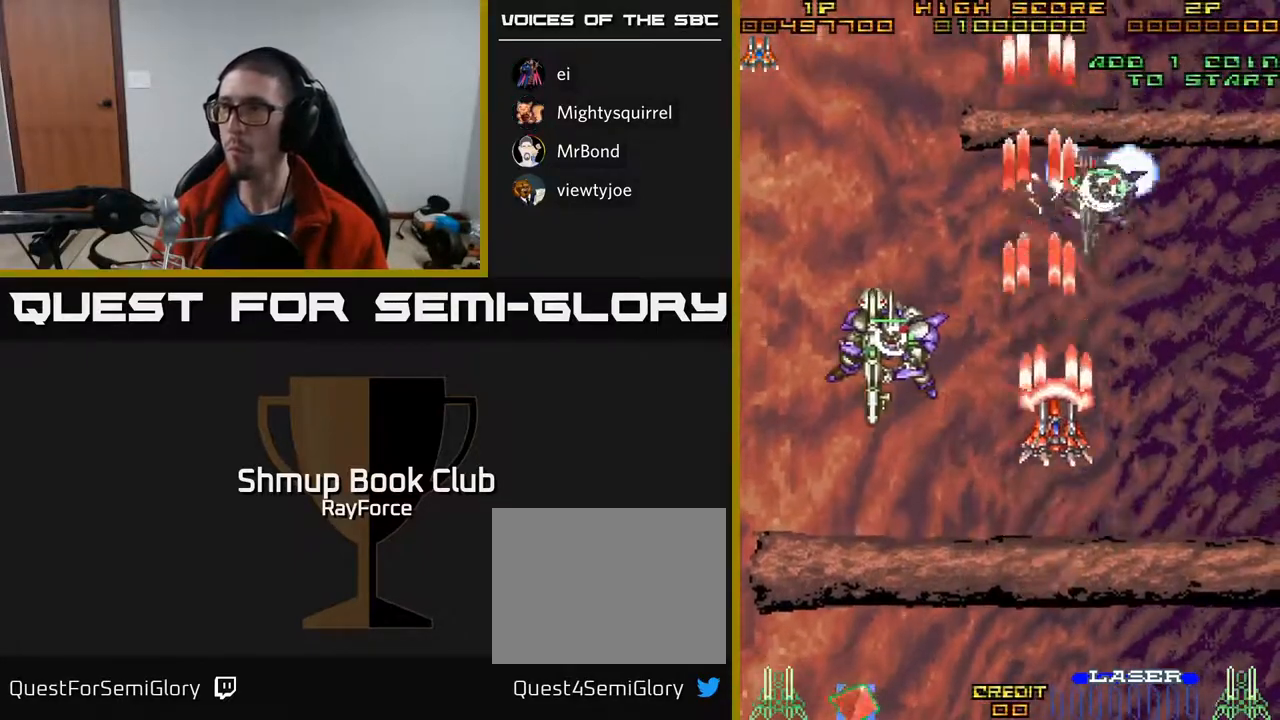
{"buttons": ["A", "DPAD_DOWN", "DPAD_LEFT"], "right_stick": "center", "events": [[167, "DPAD_UP", "up"], [183, "X", "down"], [267, "DPAD_RIGHT", "up"], [283, "DPAD_LEFT", "down"], [283, "X", "up"], [300, "DPAD_DOWN", "down"]]}
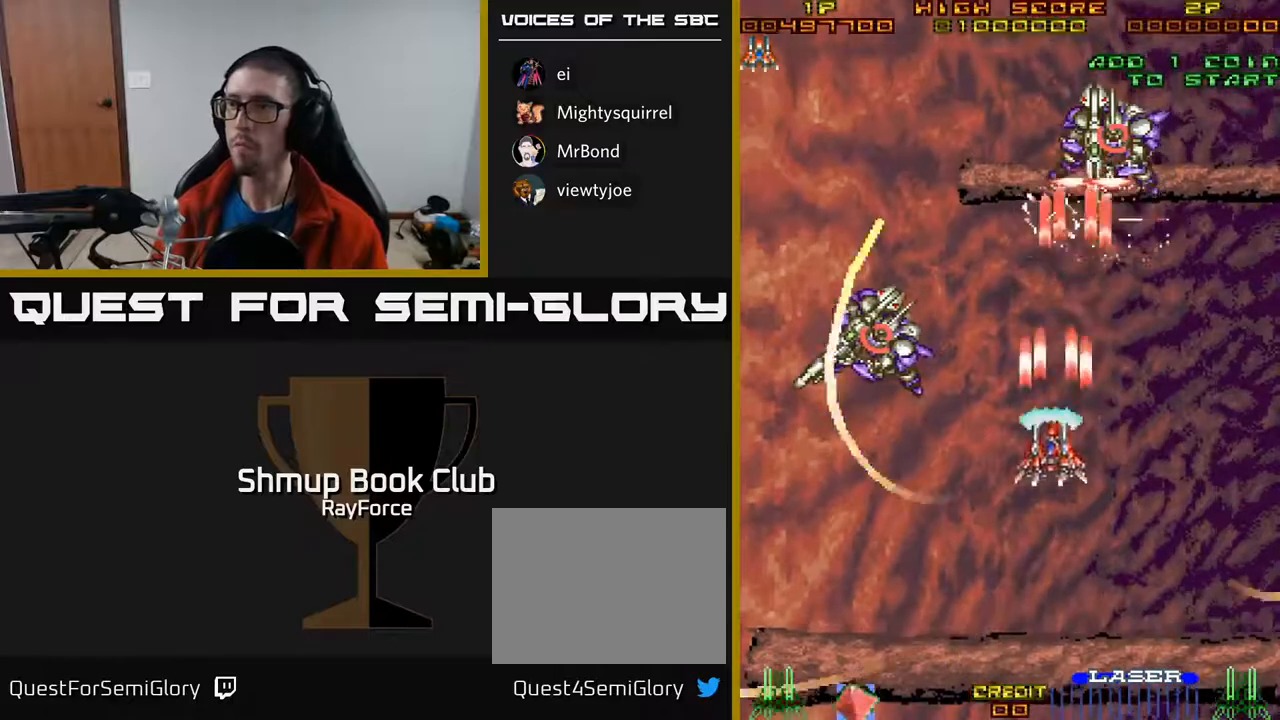
{"buttons": ["A", "DPAD_DOWN", "DPAD_LEFT"], "right_stick": "center", "events": []}
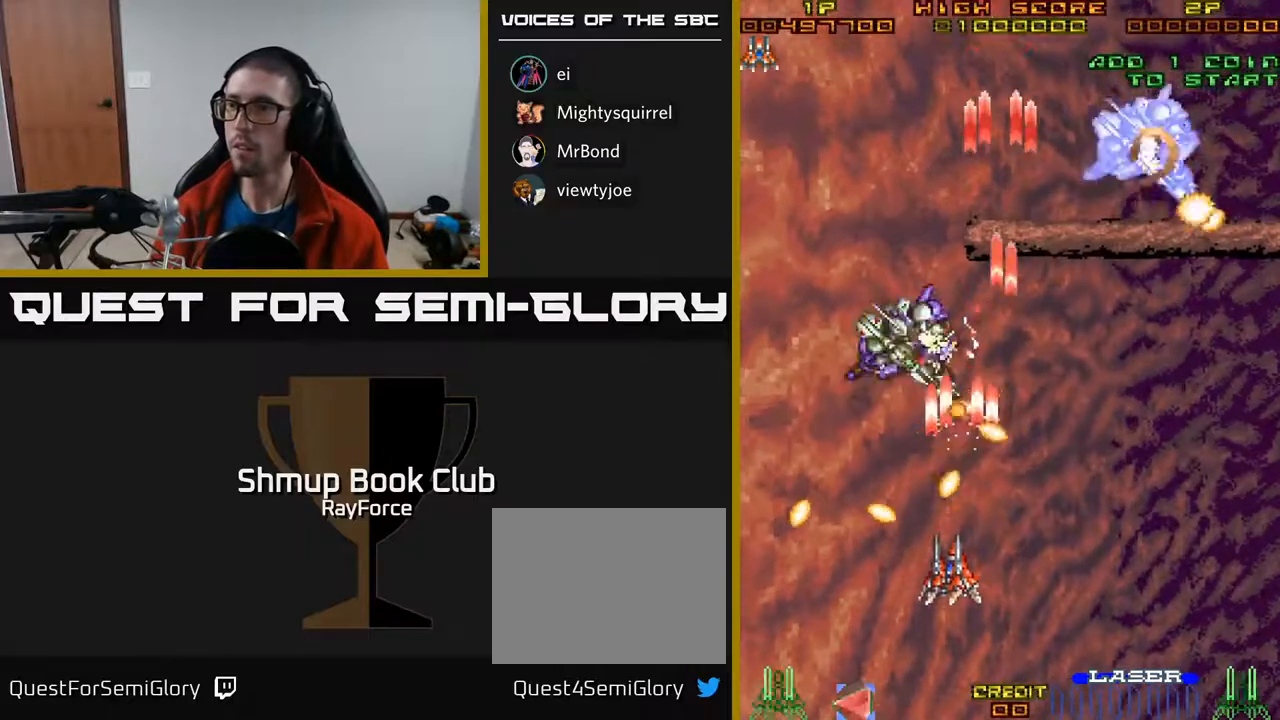
{"buttons": ["A", "DPAD_UP"], "right_stick": "center", "events": [[50, "DPAD_LEFT", "up"], [233, "DPAD_RIGHT", "down"], [317, "DPAD_RIGHT", "up"], [367, "DPAD_DOWN", "up"], [383, "DPAD_LEFT", "down"], [450, "DPAD_UP", "down"], [483, "DPAD_LEFT", "up"]]}
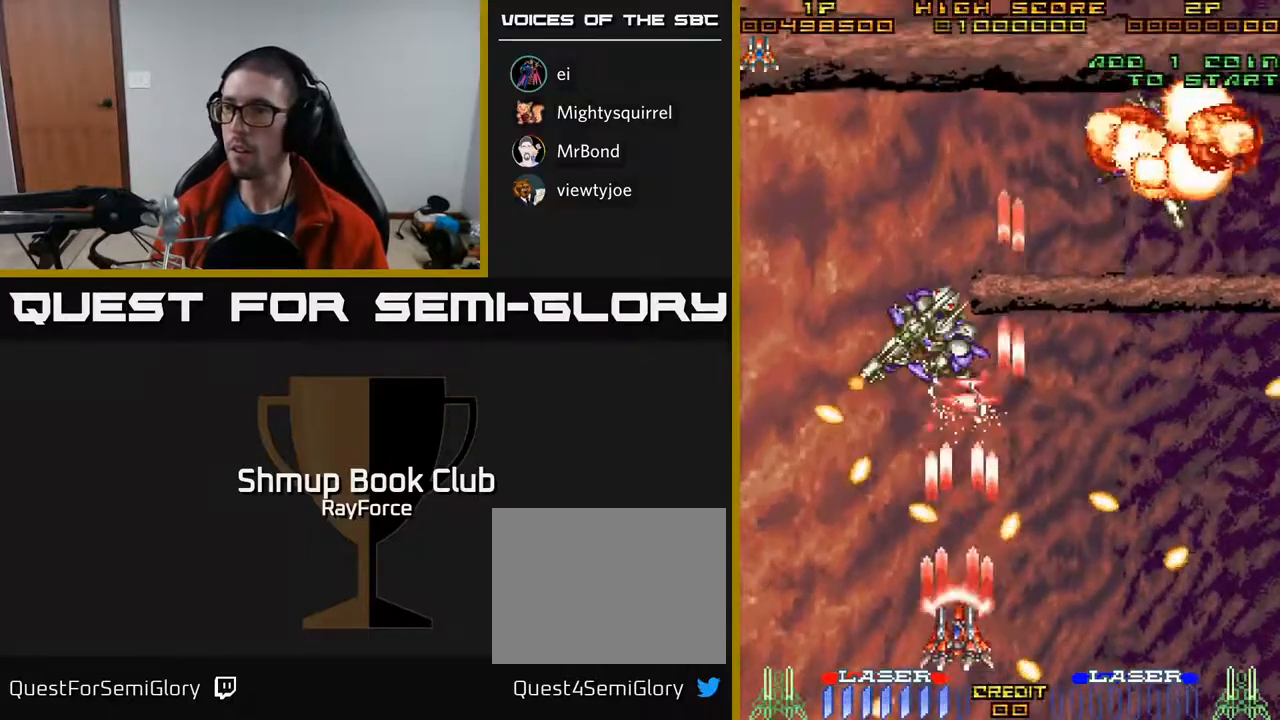
{"buttons": ["A", "DPAD_DOWN"], "right_stick": "center", "events": [[150, "DPAD_LEFT", "down"], [183, "DPAD_UP", "up"], [283, "DPAD_DOWN", "down"], [300, "DPAD_LEFT", "up"], [433, "DPAD_LEFT", "down"], [500, "DPAD_LEFT", "up"]]}
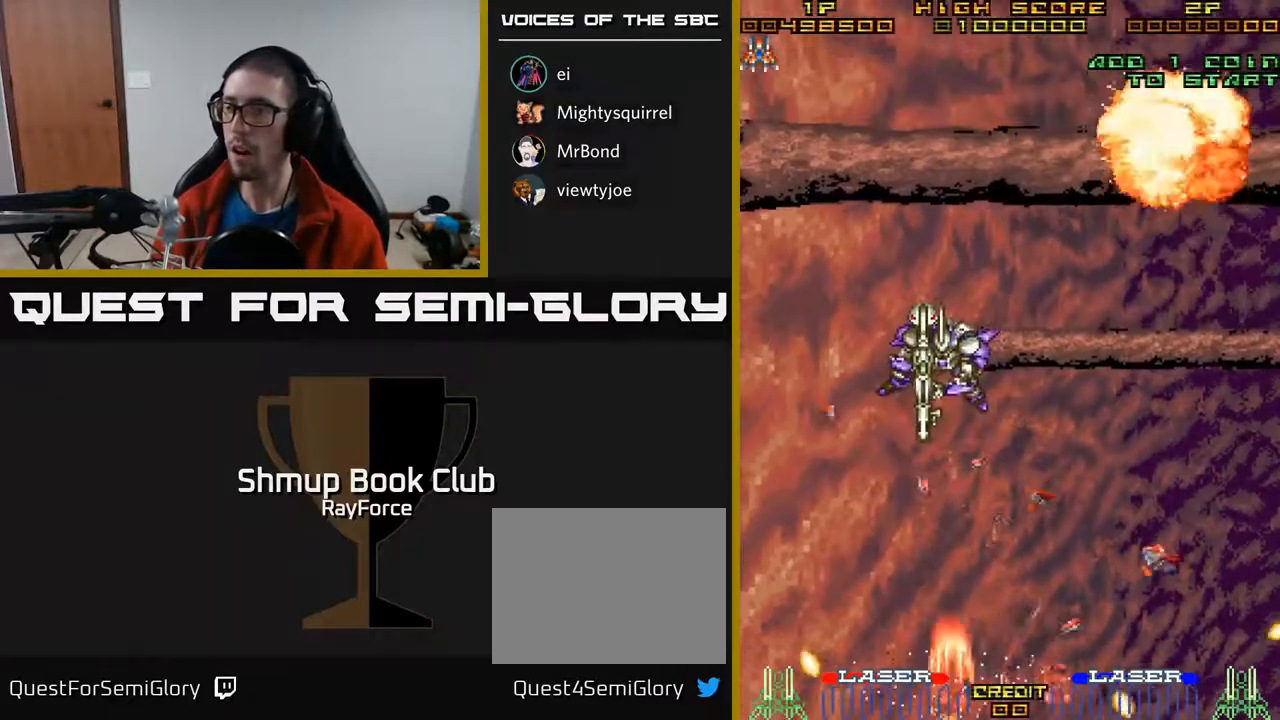
{"buttons": [], "right_stick": "center", "events": [[50, "DPAD_DOWN", "up"], [450, "A", "up"]]}
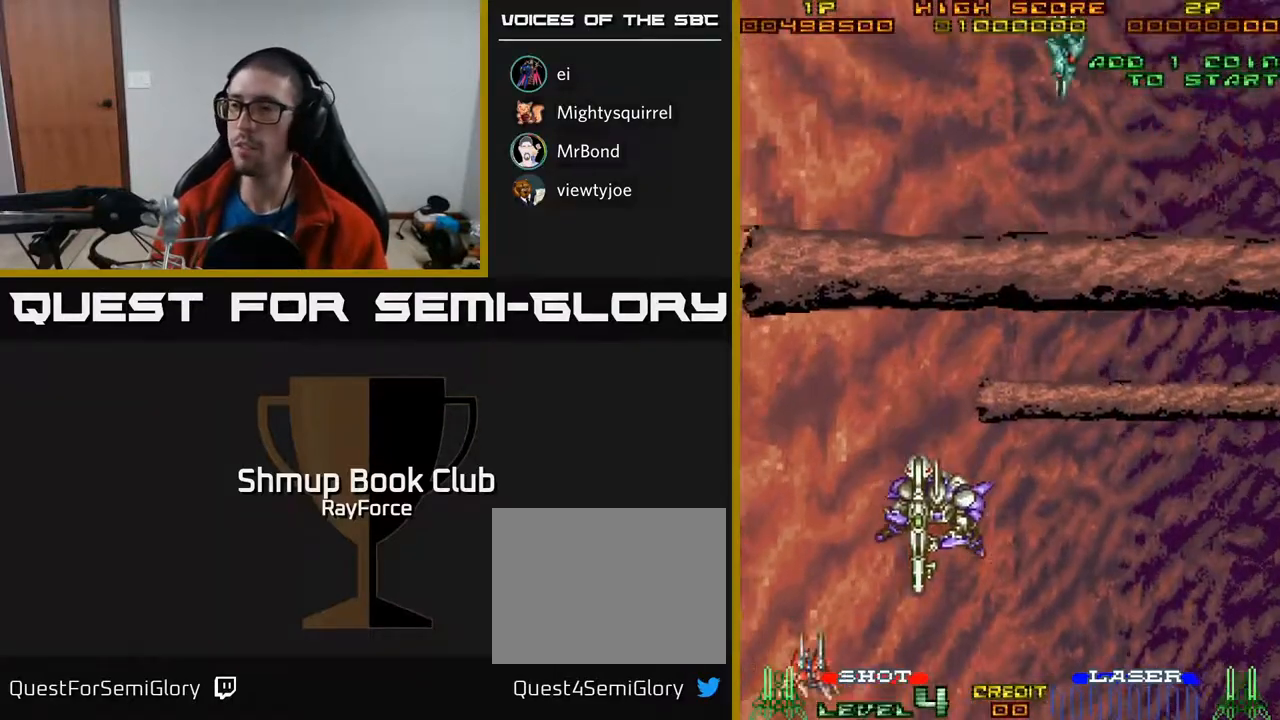
{"buttons": ["A", "DPAD_RIGHT"], "right_stick": "center", "events": [[317, "A", "down"], [333, "DPAD_RIGHT", "down"]]}
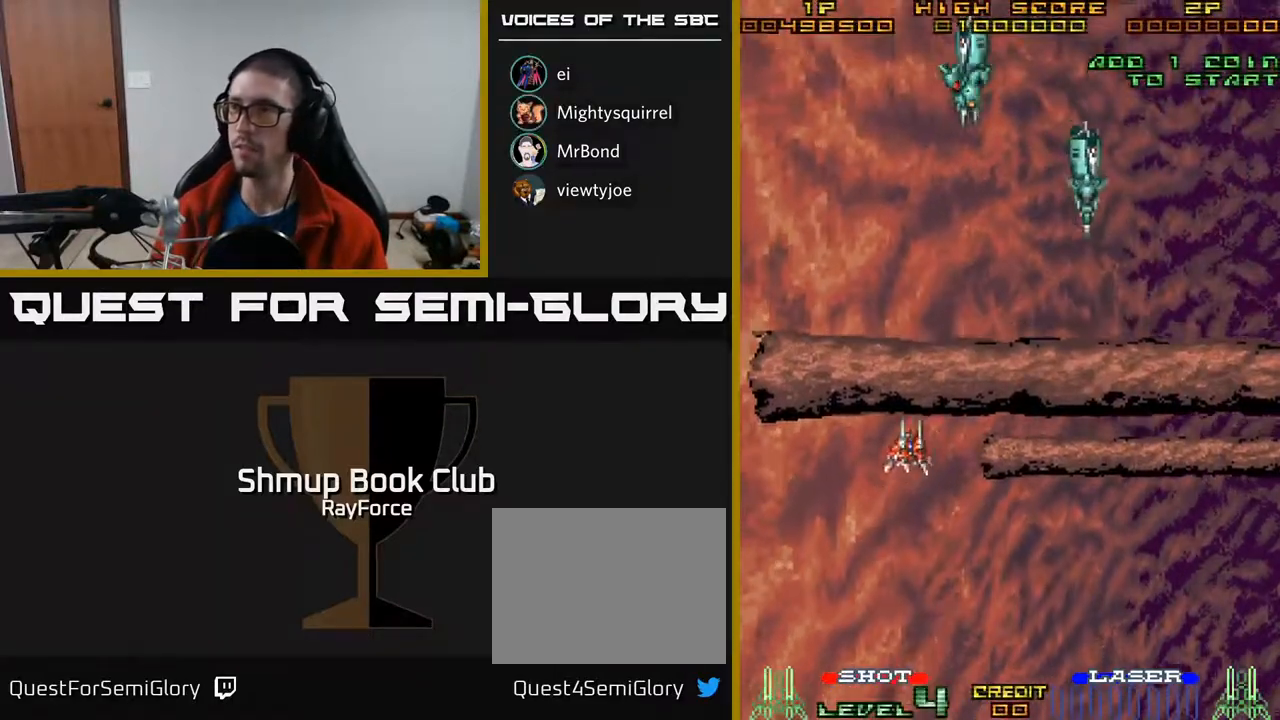
{"buttons": ["A", "DPAD_LEFT"], "right_stick": "center", "events": [[433, "DPAD_RIGHT", "up"], [467, "DPAD_LEFT", "down"]]}
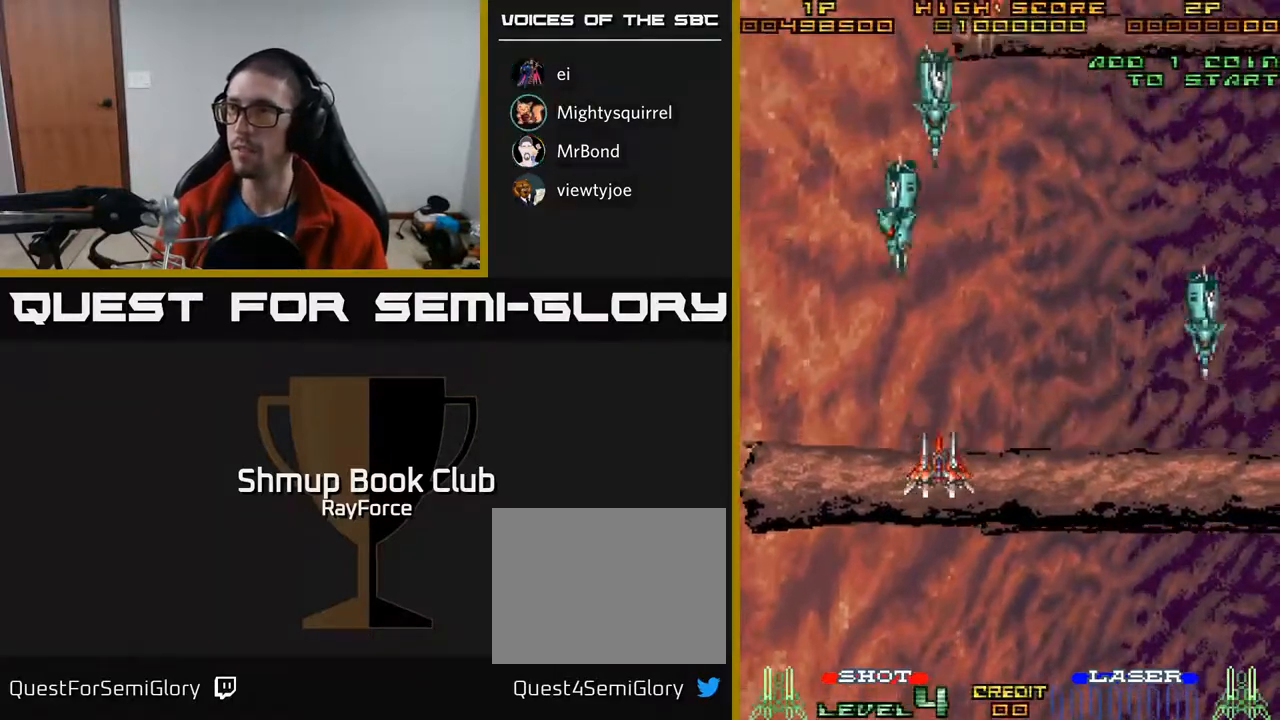
{"buttons": ["A", "DPAD_UP"], "right_stick": "center", "events": [[250, "DPAD_UP", "down"], [350, "DPAD_LEFT", "up"], [383, "DPAD_RIGHT", "down"], [483, "DPAD_RIGHT", "up"]]}
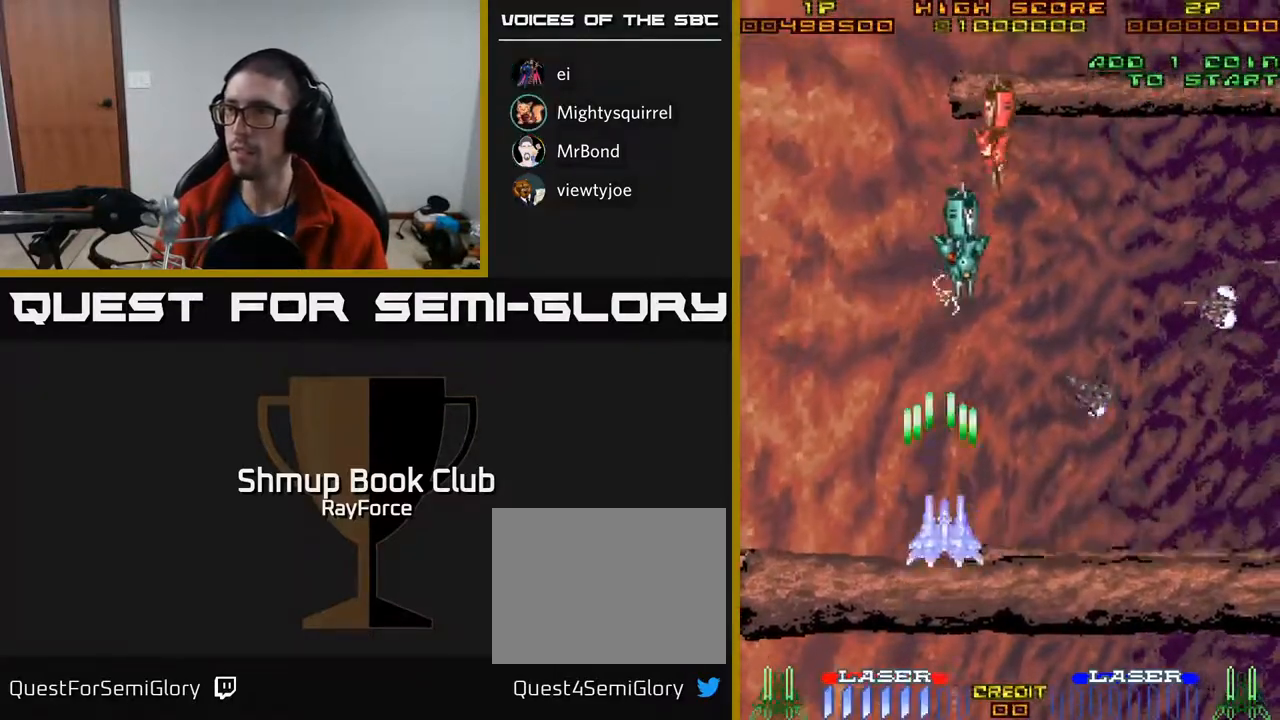
{"buttons": ["A", "DPAD_UP", "DPAD_RIGHT"], "right_stick": "center", "events": [[83, "DPAD_RIGHT", "down"], [233, "DPAD_RIGHT", "up"], [283, "DPAD_LEFT", "down"], [433, "DPAD_LEFT", "up"], [467, "DPAD_RIGHT", "down"]]}
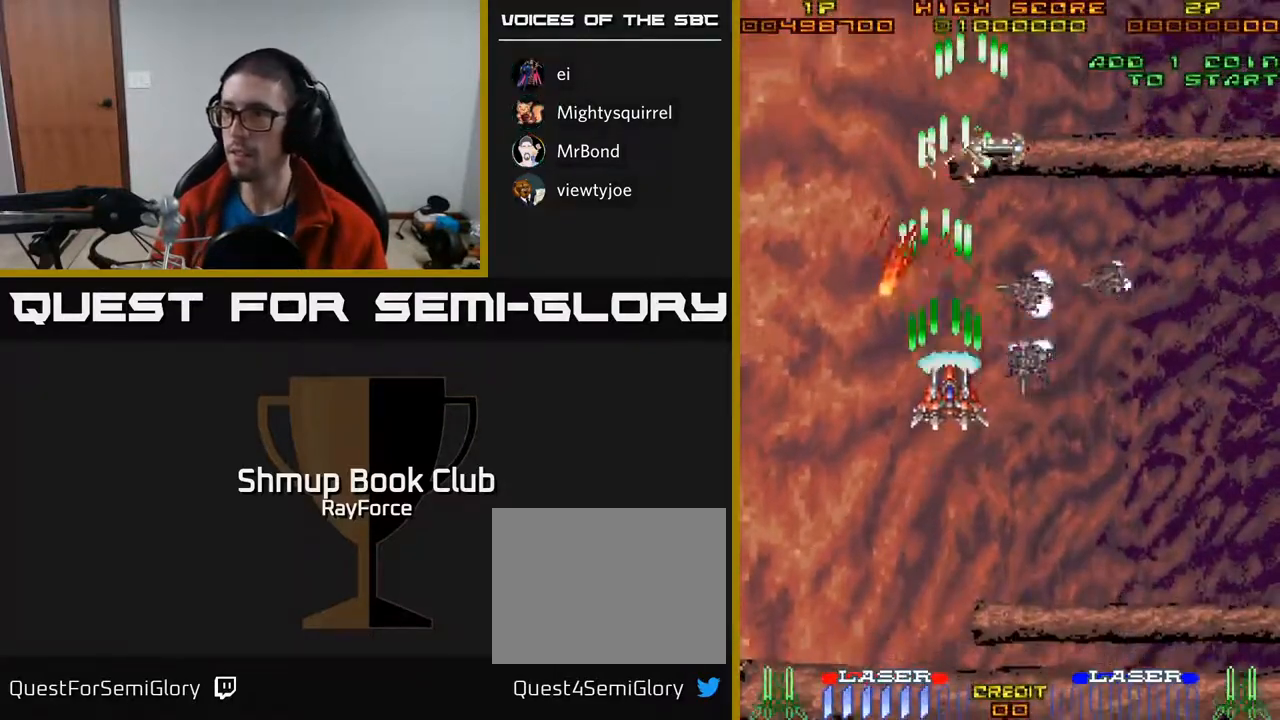
{"buttons": ["A", "DPAD_DOWN", "DPAD_RIGHT"], "right_stick": "center", "events": [[133, "DPAD_UP", "up"], [200, "DPAD_DOWN", "down"], [250, "DPAD_RIGHT", "up"], [483, "DPAD_RIGHT", "down"]]}
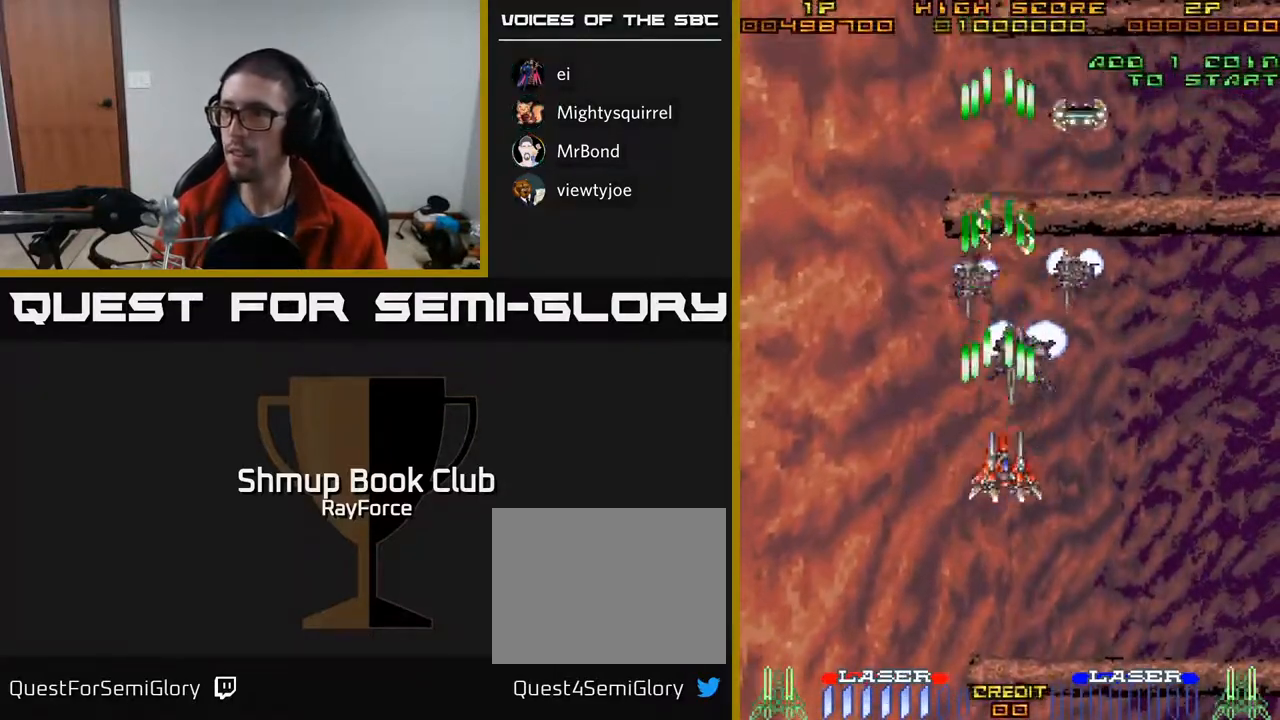
{"buttons": ["A", "DPAD_UP"], "right_stick": "center", "events": [[133, "DPAD_RIGHT", "up"], [367, "DPAD_DOWN", "up"], [367, "DPAD_LEFT", "down"], [417, "DPAD_UP", "down"], [500, "DPAD_LEFT", "up"]]}
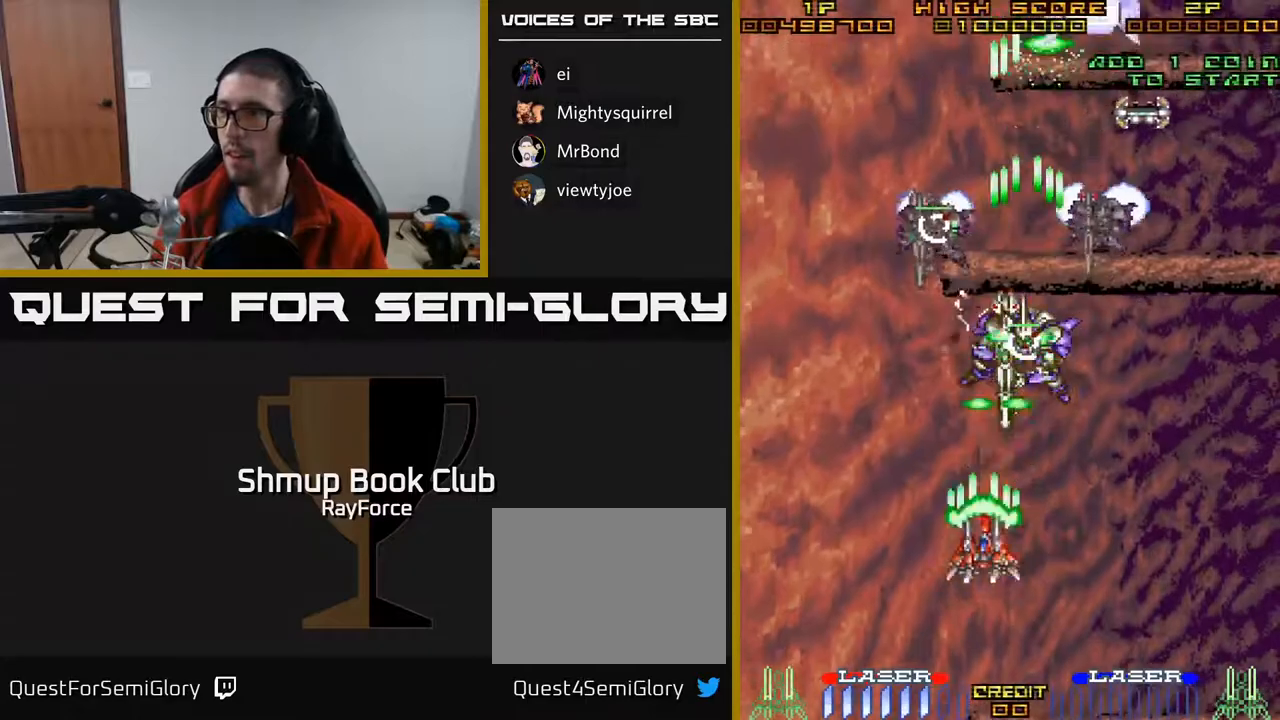
{"buttons": ["A", "X", "DPAD_UP", "DPAD_RIGHT"], "right_stick": "center", "events": [[33, "DPAD_RIGHT", "down"], [433, "X", "down"]]}
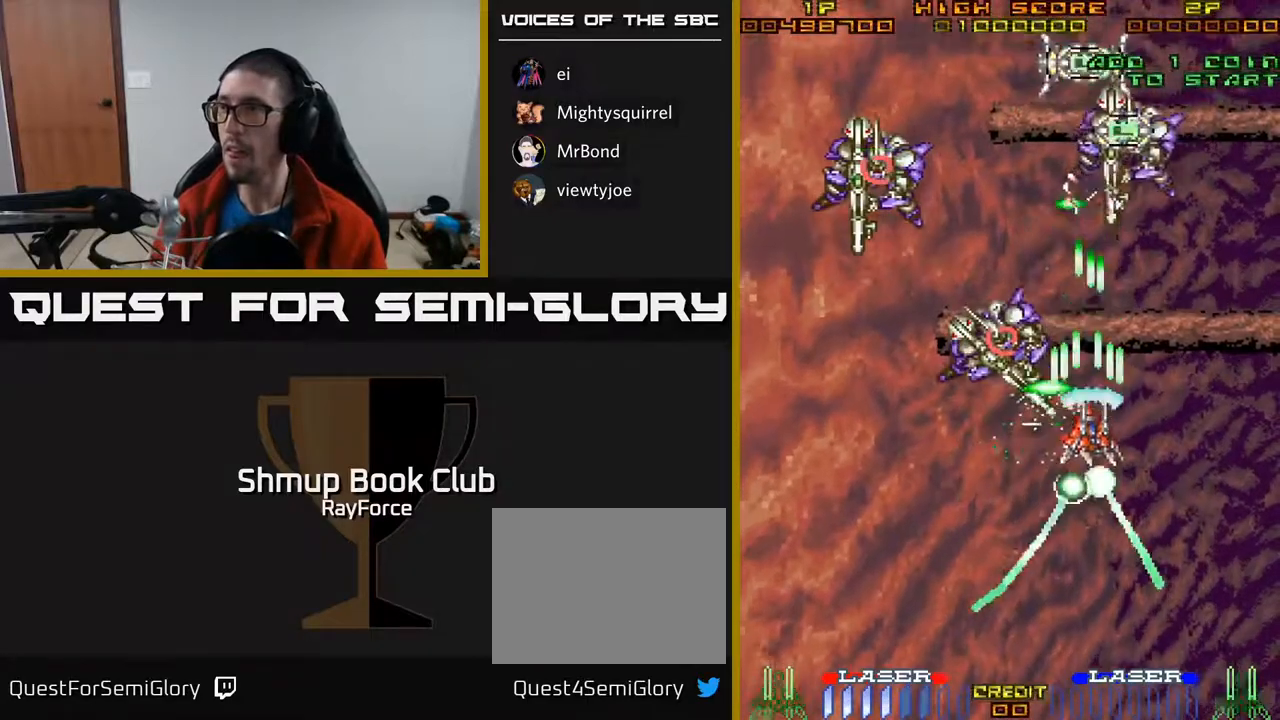
{"buttons": ["A", "DPAD_UP", "DPAD_LEFT"], "right_stick": "center", "events": [[100, "X", "up"], [167, "DPAD_RIGHT", "up"], [383, "DPAD_LEFT", "down"]]}
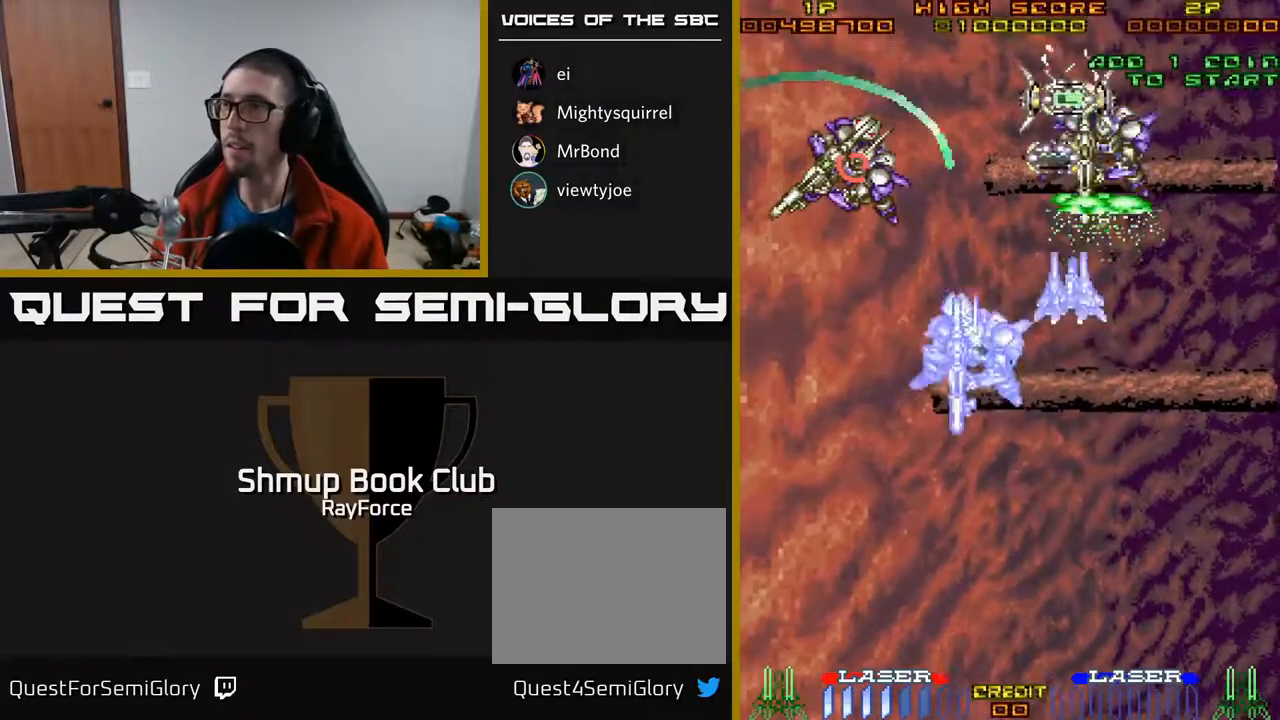
{"buttons": ["A", "DPAD_DOWN"], "right_stick": "center", "events": [[100, "DPAD_LEFT", "up"], [283, "DPAD_LEFT", "down"], [417, "DPAD_LEFT", "up"], [433, "DPAD_UP", "up"], [467, "DPAD_DOWN", "down"]]}
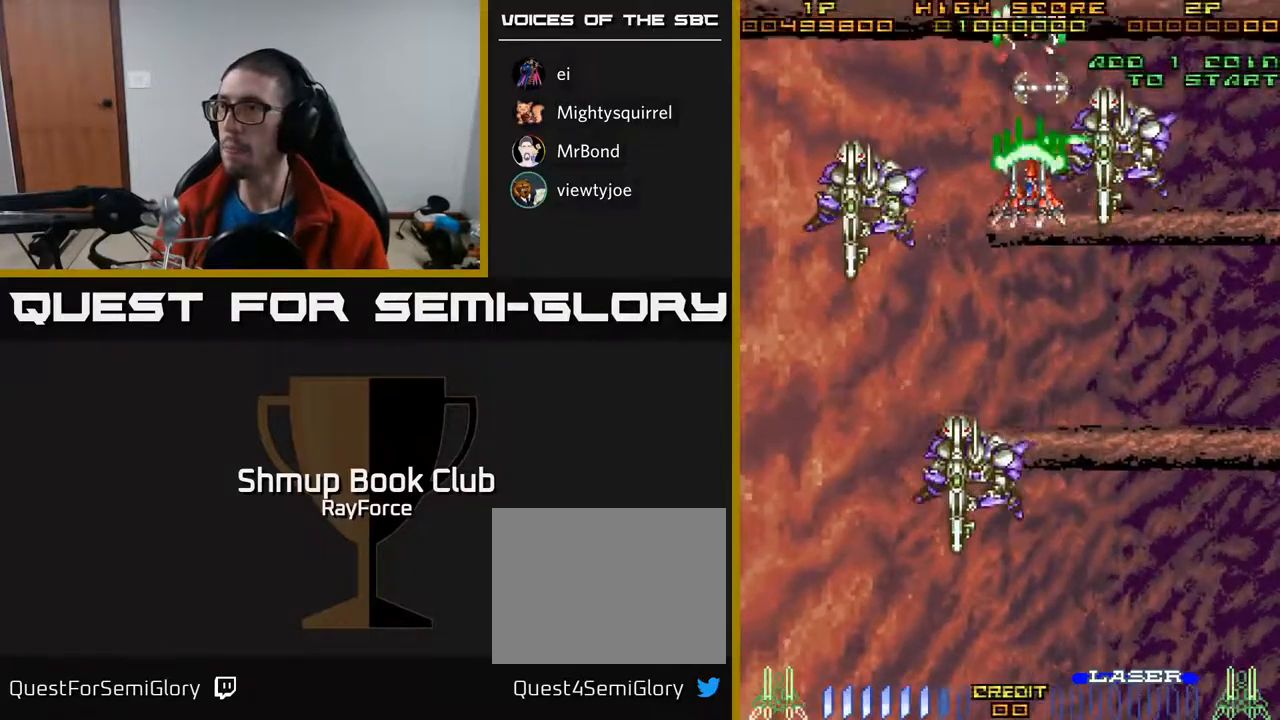
{"buttons": ["A", "DPAD_DOWN", "DPAD_RIGHT"], "right_stick": "center", "events": [[283, "DPAD_RIGHT", "down"]]}
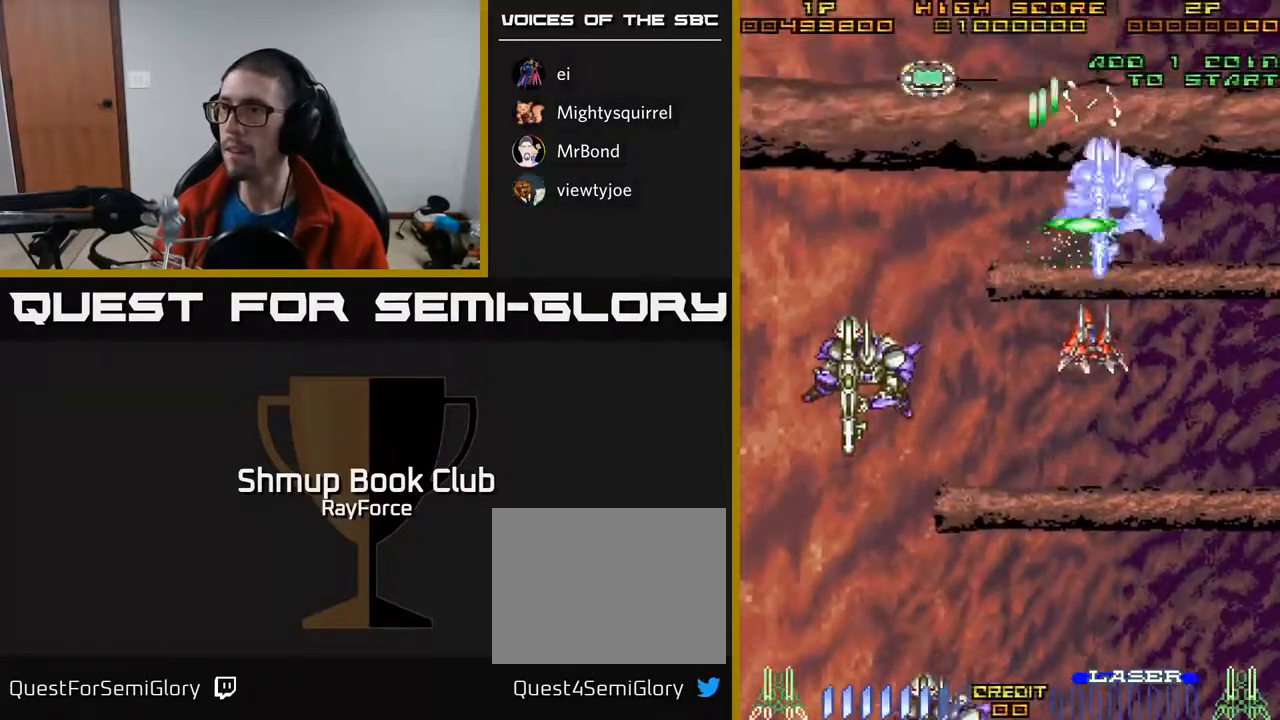
{"buttons": ["A", "DPAD_DOWN"], "right_stick": "center", "events": [[83, "DPAD_RIGHT", "up"], [167, "DPAD_LEFT", "down"], [250, "DPAD_LEFT", "up"]]}
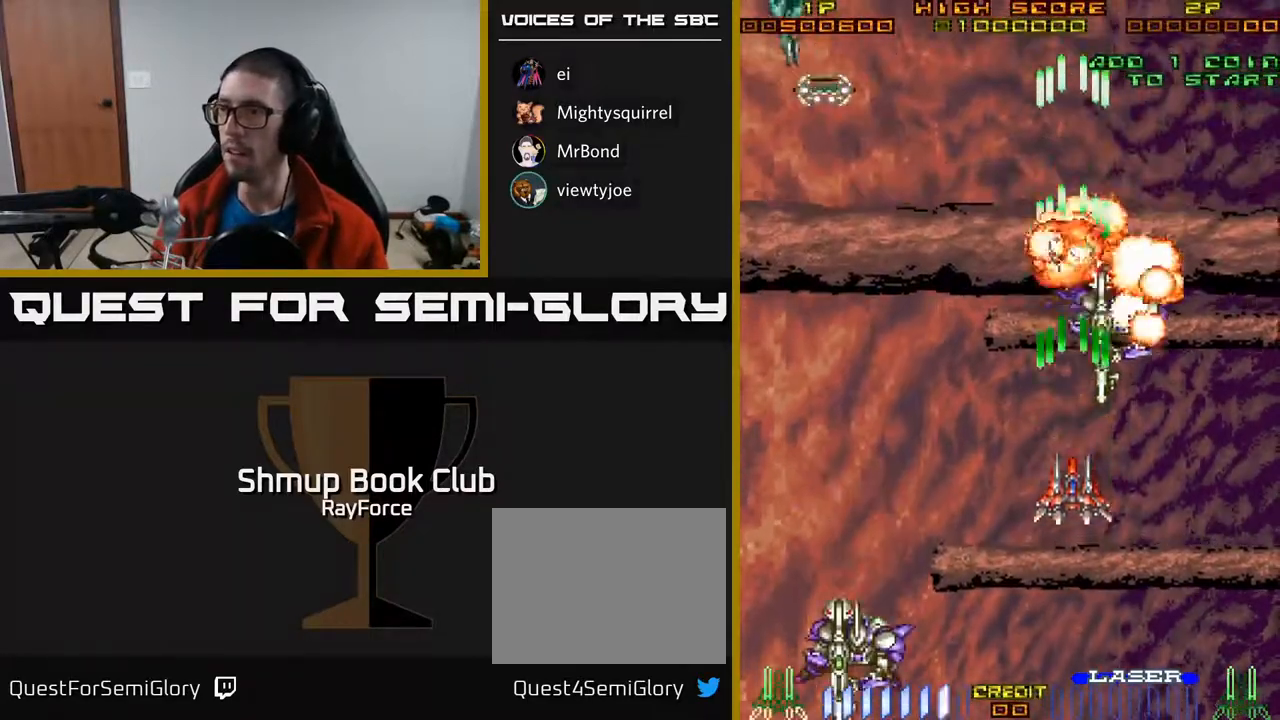
{"buttons": ["A", "DPAD_UP", "DPAD_LEFT"], "right_stick": "center", "events": [[200, "DPAD_LEFT", "down"], [283, "DPAD_DOWN", "up"], [400, "DPAD_UP", "down"]]}
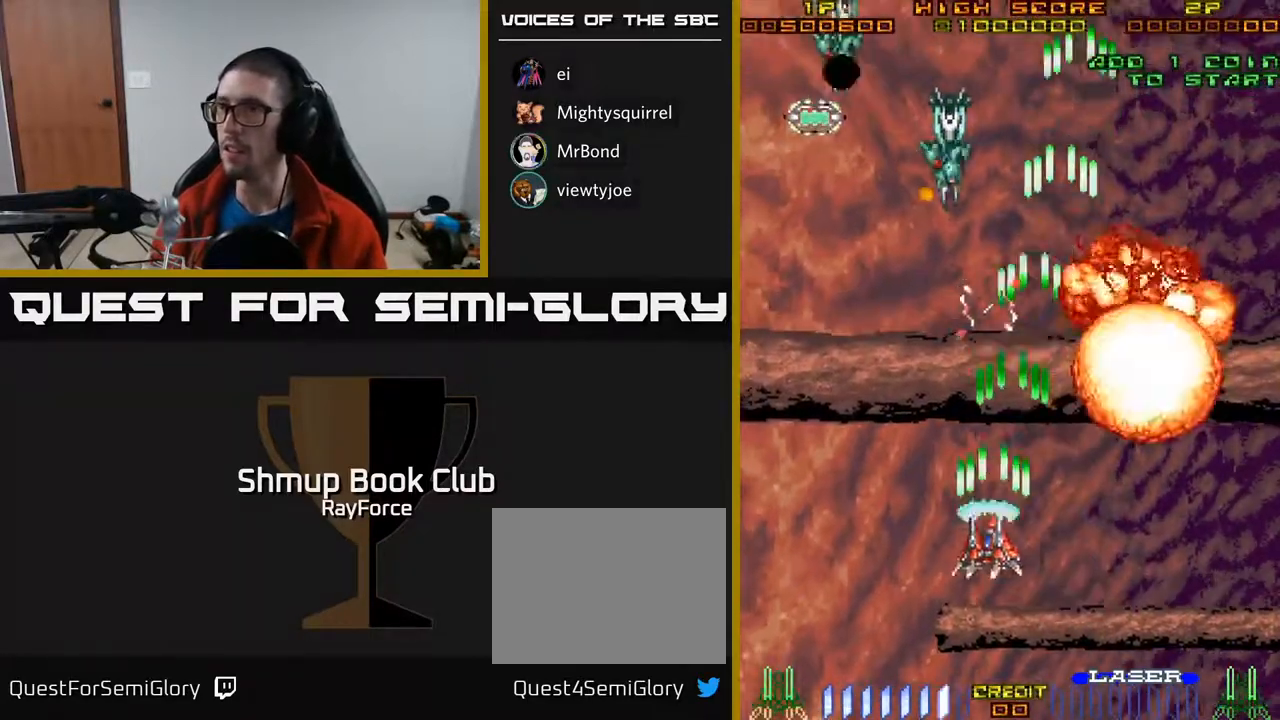
{"buttons": ["A", "DPAD_UP", "DPAD_LEFT"], "right_stick": "center", "events": [[150, "DPAD_LEFT", "up"], [200, "DPAD_LEFT", "down"], [400, "DPAD_LEFT", "up"], [450, "DPAD_LEFT", "down"]]}
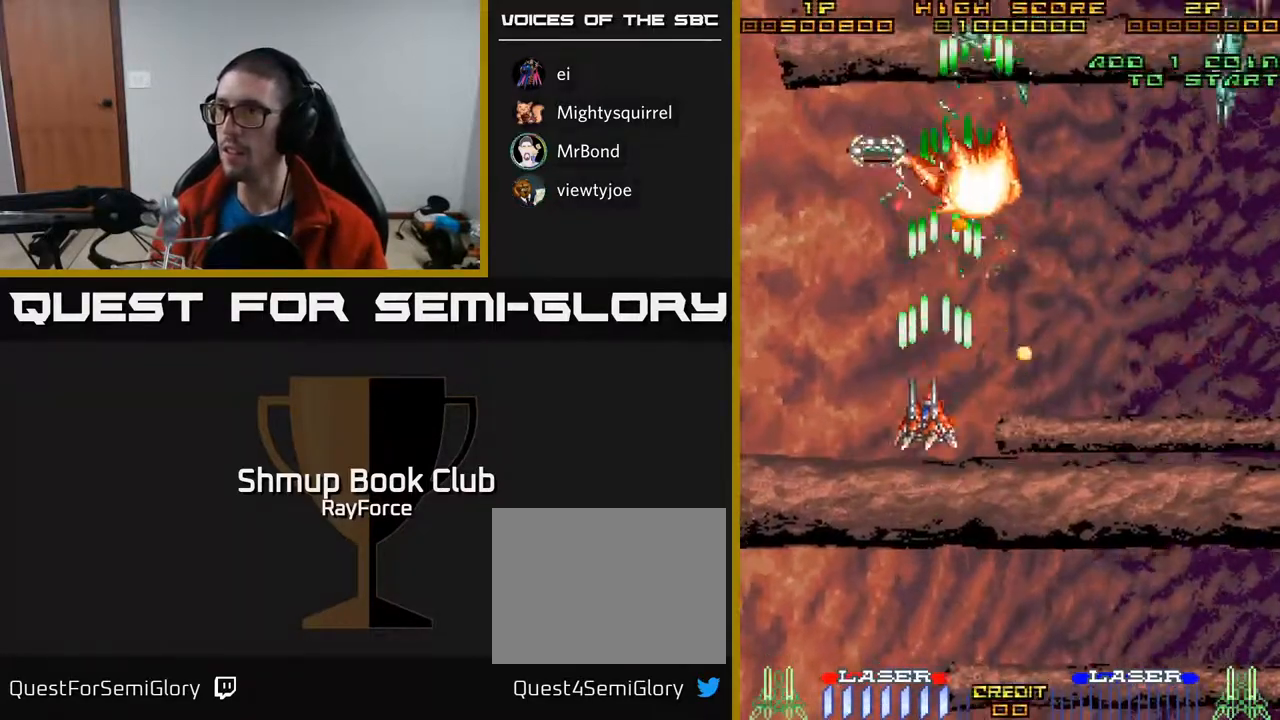
{"buttons": ["A", "DPAD_RIGHT"], "right_stick": "center", "events": [[150, "DPAD_LEFT", "up"], [317, "DPAD_RIGHT", "down"], [417, "DPAD_UP", "up"]]}
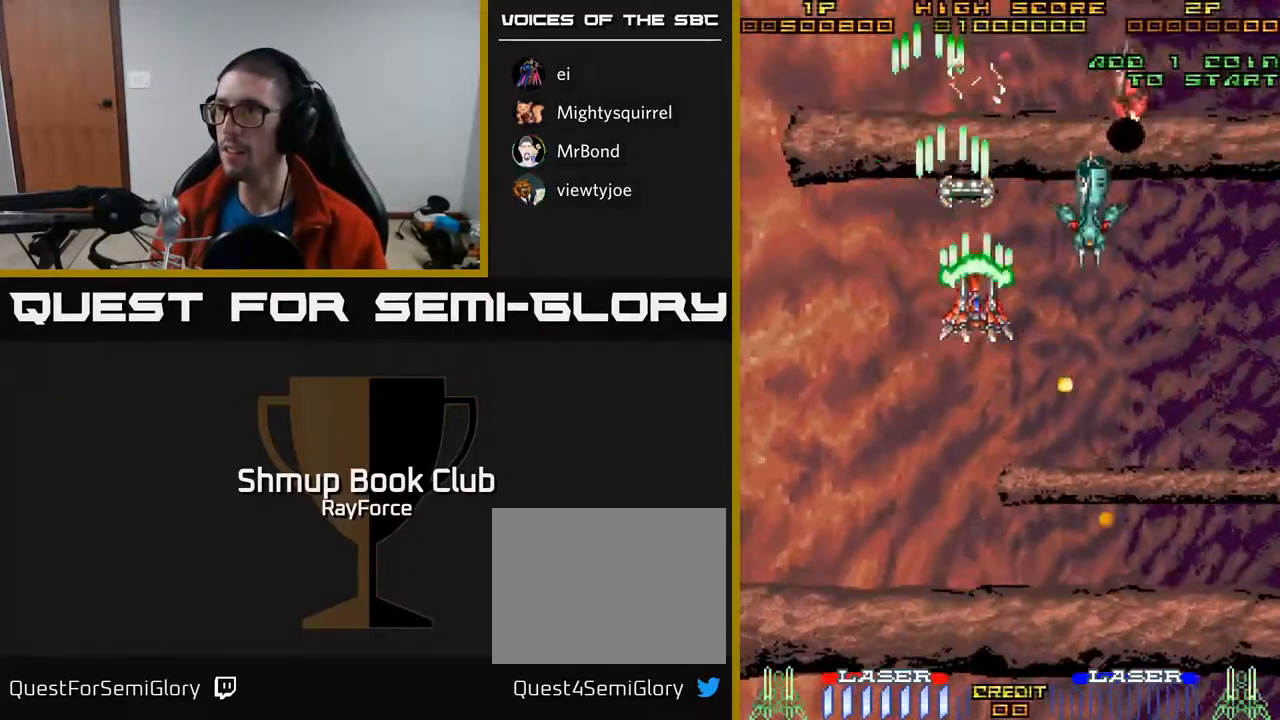
{"buttons": ["A", "DPAD_DOWN"], "right_stick": "center", "events": [[150, "DPAD_DOWN", "down"], [200, "DPAD_RIGHT", "up"]]}
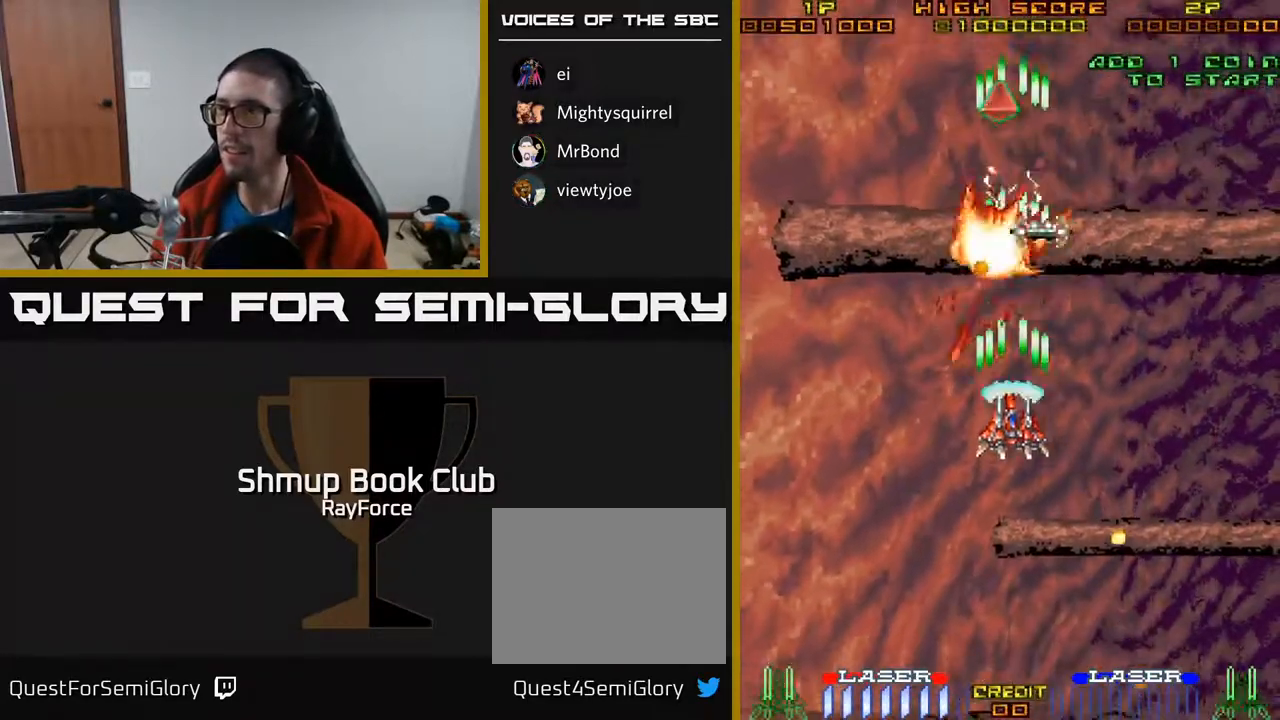
{"buttons": ["A", "DPAD_UP", "DPAD_RIGHT"], "right_stick": "center", "events": [[17, "DPAD_RIGHT", "down"], [50, "DPAD_DOWN", "up"], [183, "DPAD_UP", "down"]]}
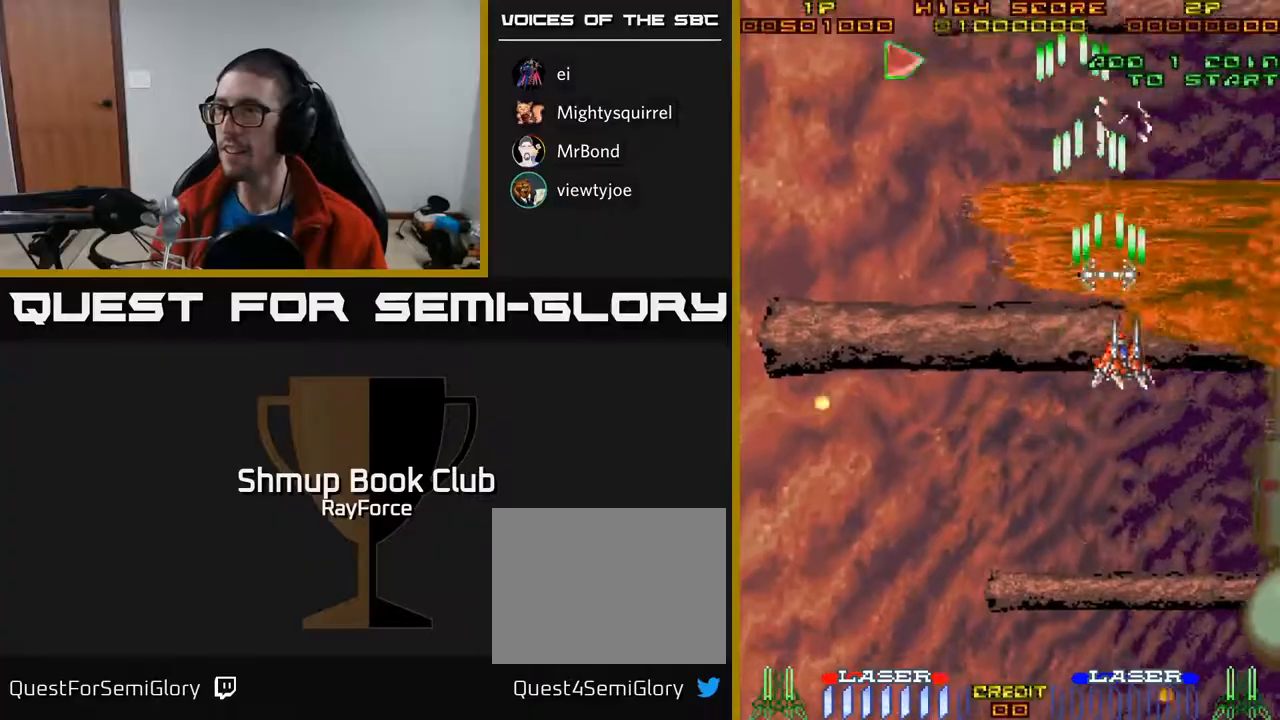
{"buttons": ["A", "DPAD_DOWN"], "right_stick": "center", "events": [[117, "DPAD_RIGHT", "up"], [250, "DPAD_LEFT", "down"], [283, "DPAD_UP", "up"], [483, "DPAD_DOWN", "down"], [500, "DPAD_LEFT", "up"]]}
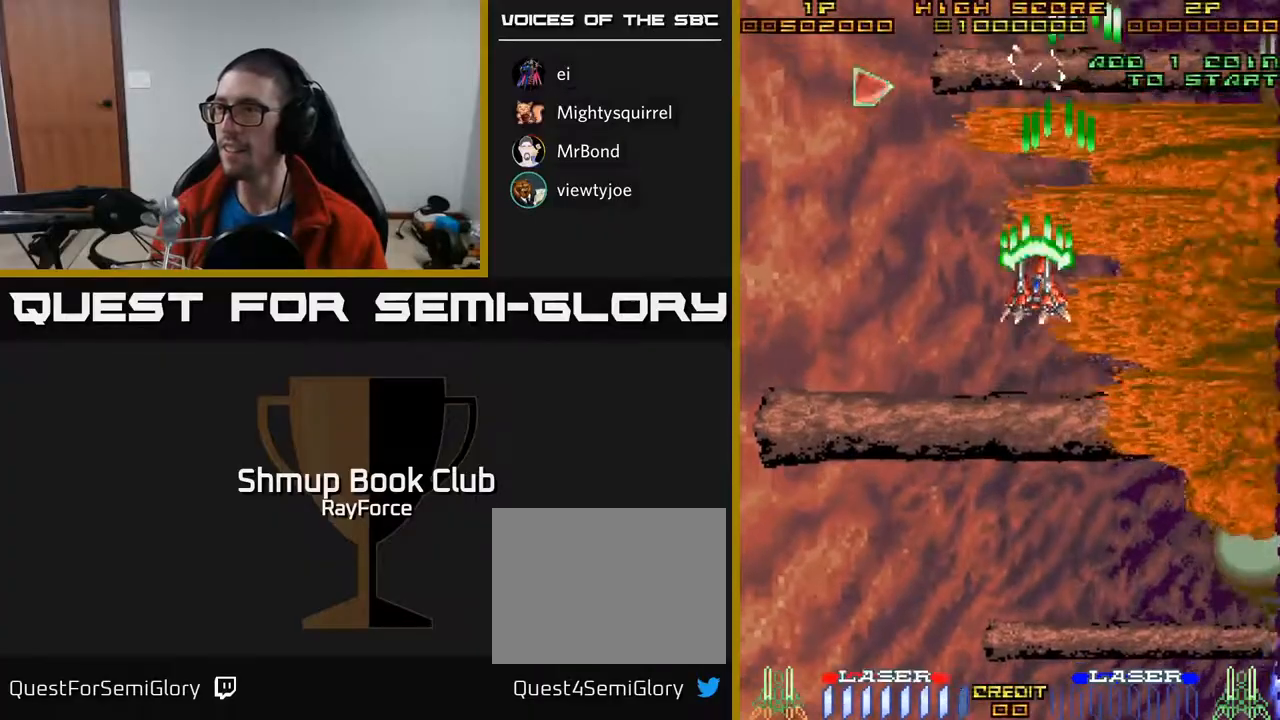
{"buttons": ["A", "DPAD_UP", "DPAD_LEFT"], "right_stick": "center", "events": [[67, "DPAD_RIGHT", "down"], [183, "DPAD_RIGHT", "up"], [350, "DPAD_DOWN", "up"], [367, "DPAD_LEFT", "down"], [433, "DPAD_UP", "down"]]}
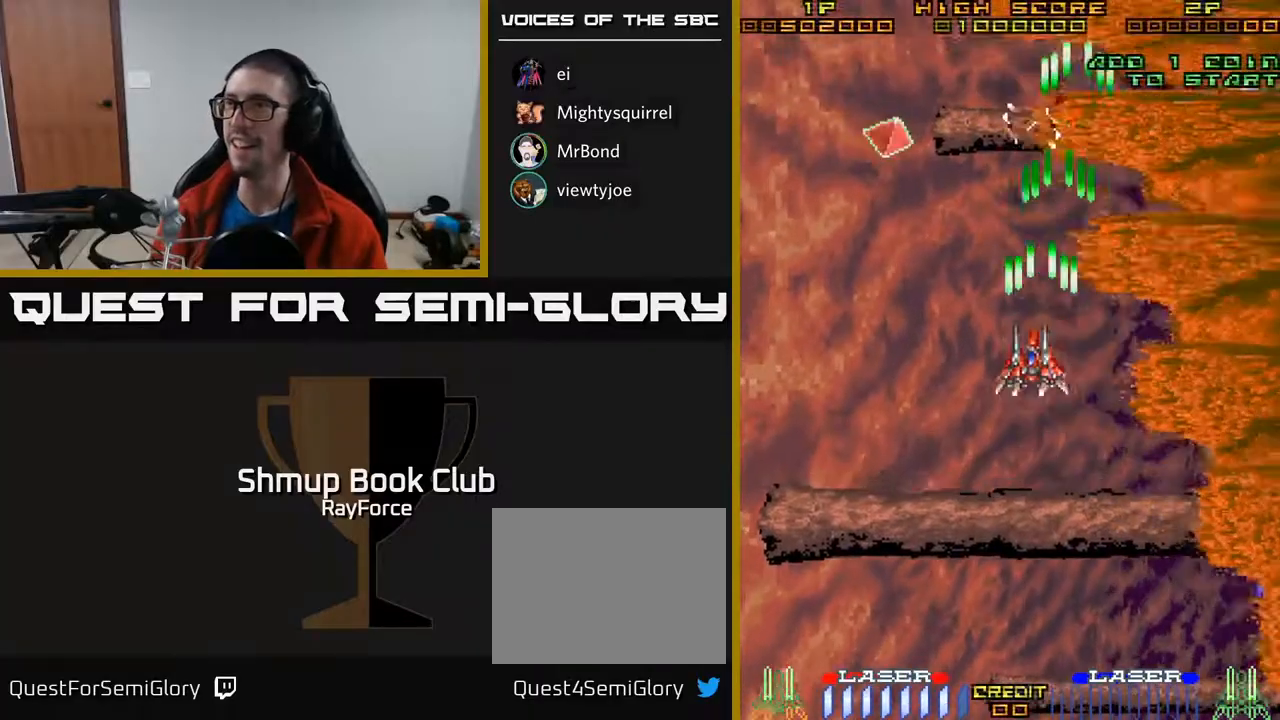
{"buttons": ["A", "DPAD_UP", "DPAD_LEFT"], "right_stick": "center", "events": [[350, "DPAD_LEFT", "up"], [483, "DPAD_LEFT", "down"]]}
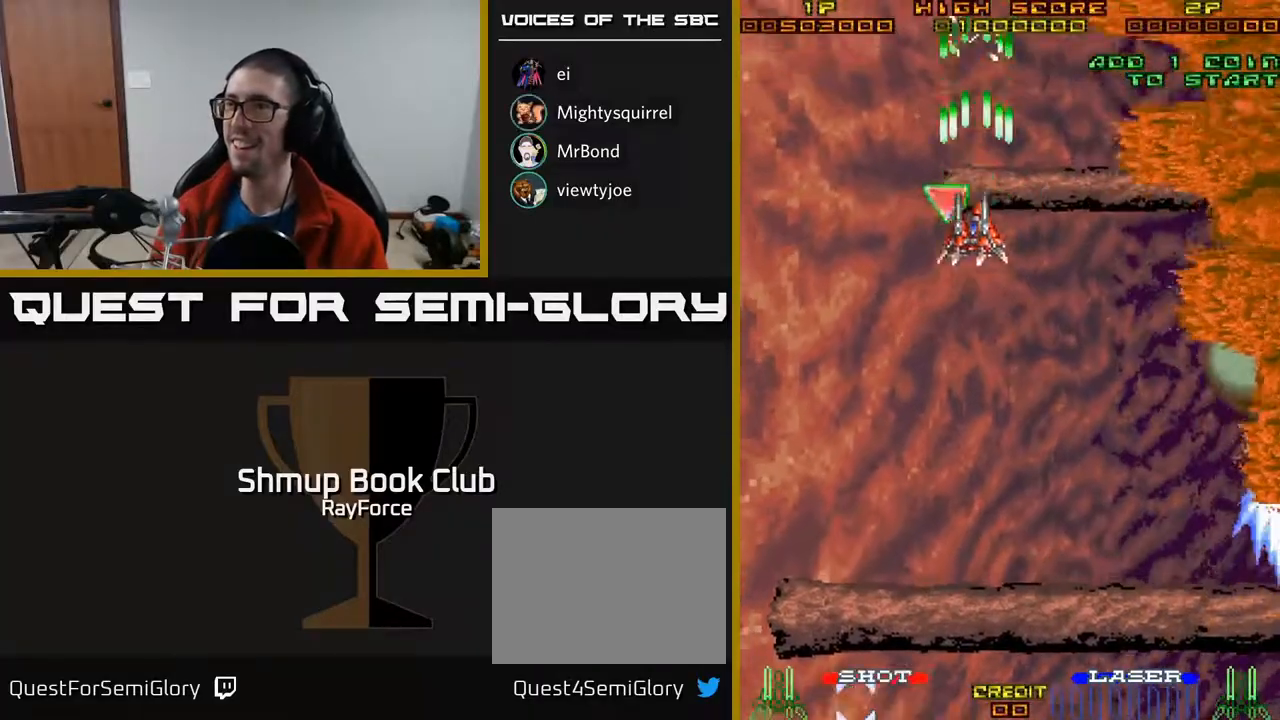
{"buttons": ["A", "DPAD_DOWN", "DPAD_RIGHT"], "right_stick": "center", "events": [[117, "DPAD_LEFT", "up"], [133, "DPAD_UP", "up"], [150, "DPAD_RIGHT", "down"], [233, "DPAD_DOWN", "down"]]}
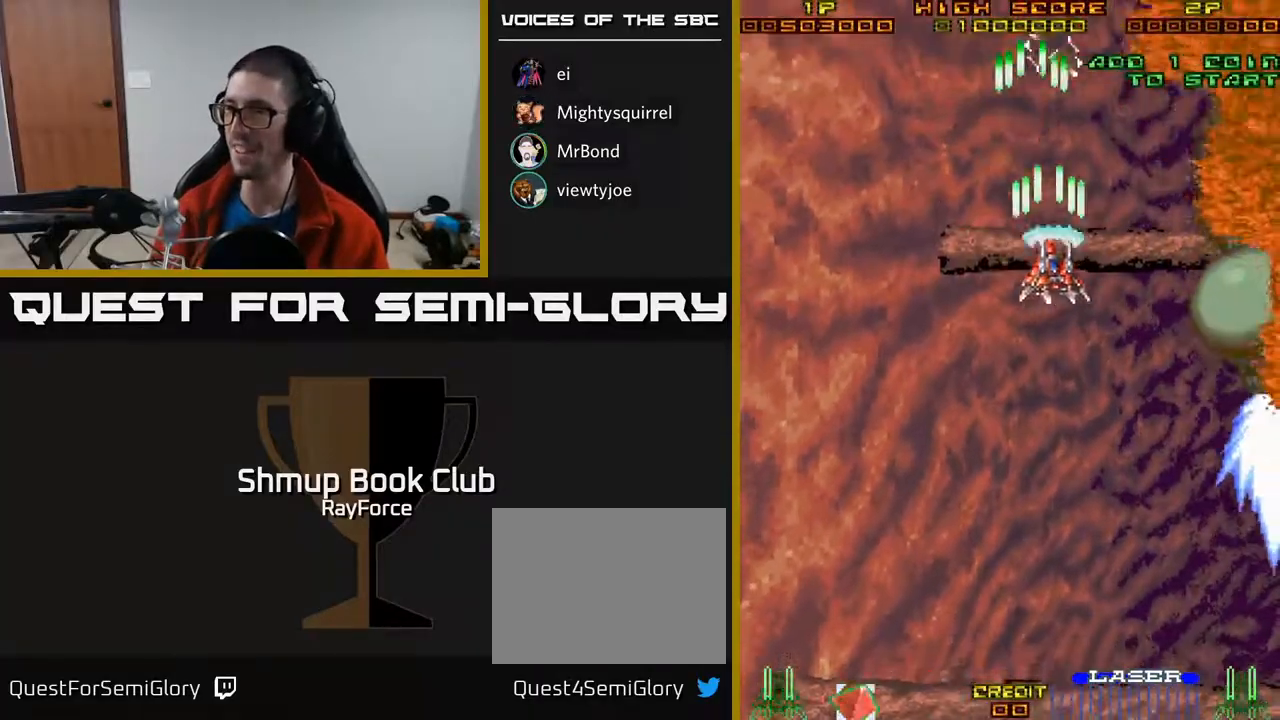
{"buttons": ["A", "DPAD_DOWN", "DPAD_RIGHT"], "right_stick": "center", "events": []}
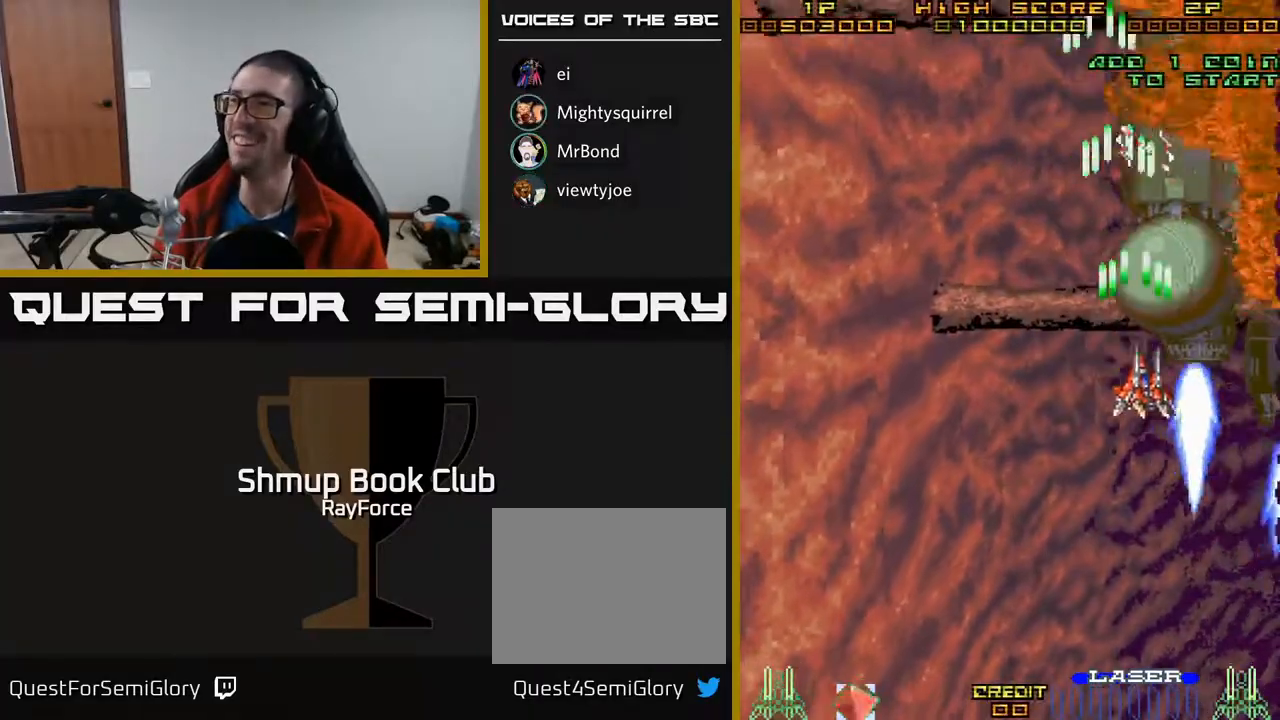
{"buttons": ["A", "DPAD_LEFT"], "right_stick": "center", "events": [[200, "DPAD_RIGHT", "up"], [333, "DPAD_LEFT", "down"], [500, "DPAD_DOWN", "up"]]}